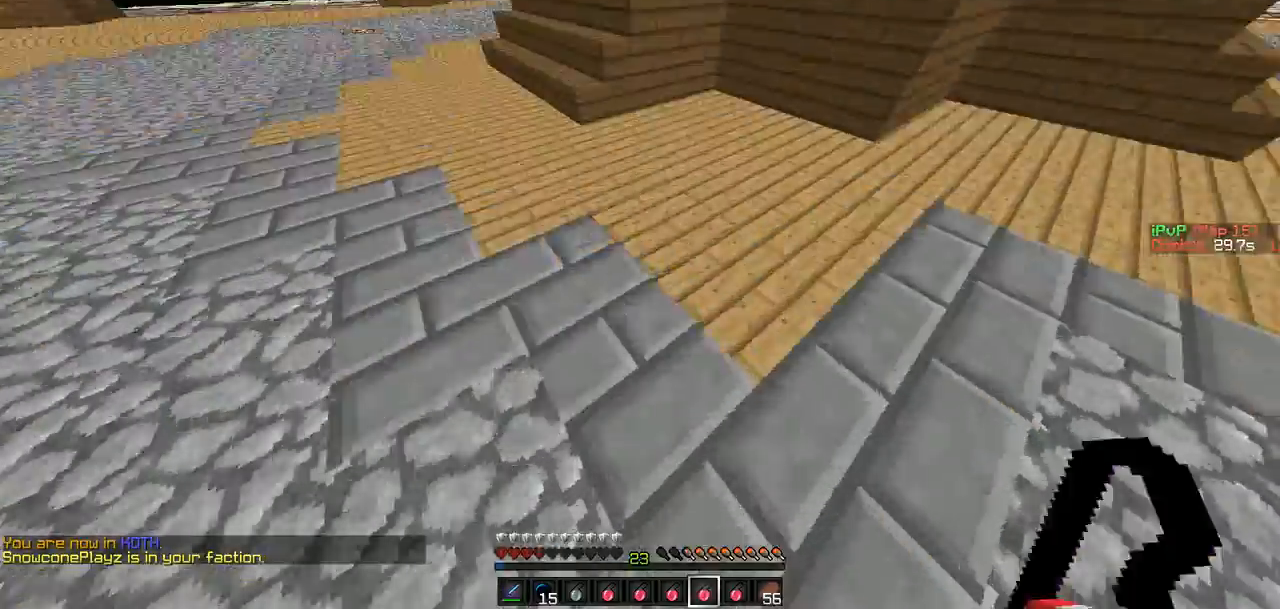
Gameplay with keyboard; each line is a JSON object with the keys held at the frame after it. "events" lists presses ("down") and releases ("up") of "a", "d", "s" and "w" between this image and that frame as [ms after this image, input, new state], when the widget could be followed in between. No other keys are recorded. Mouse input is not recorded.
{"keys": ["d", "s"], "events": [[295, "d", "down"], [379, "w", "up"], [506, "s", "down"]]}
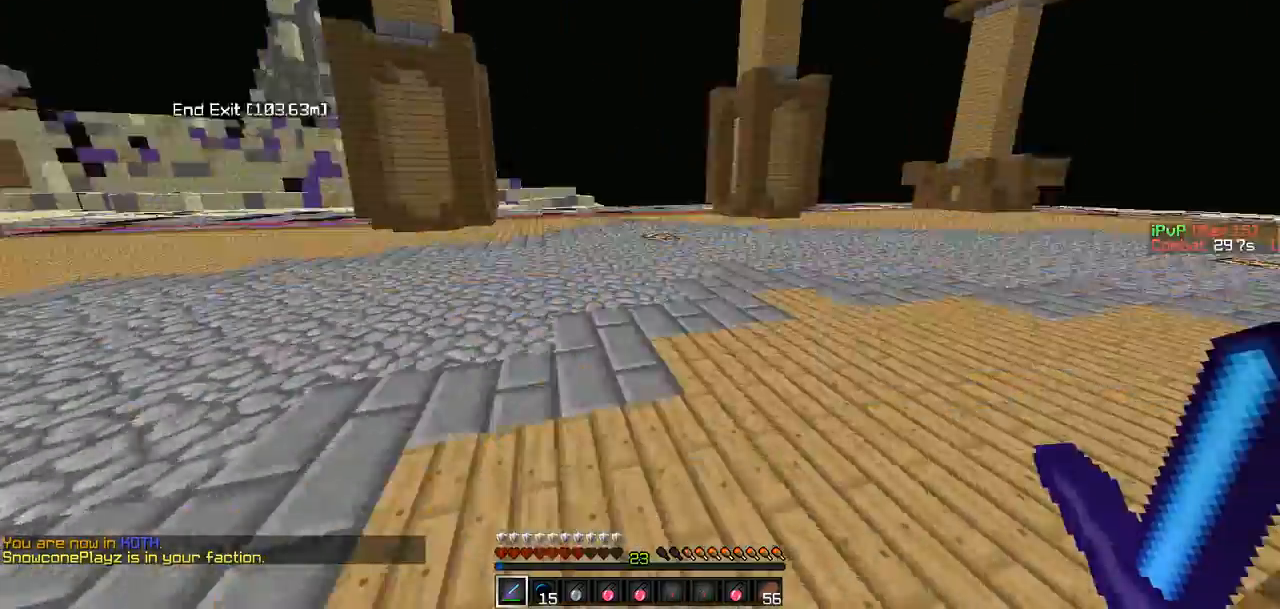
{"keys": ["s"], "events": [[126, "d", "up"]]}
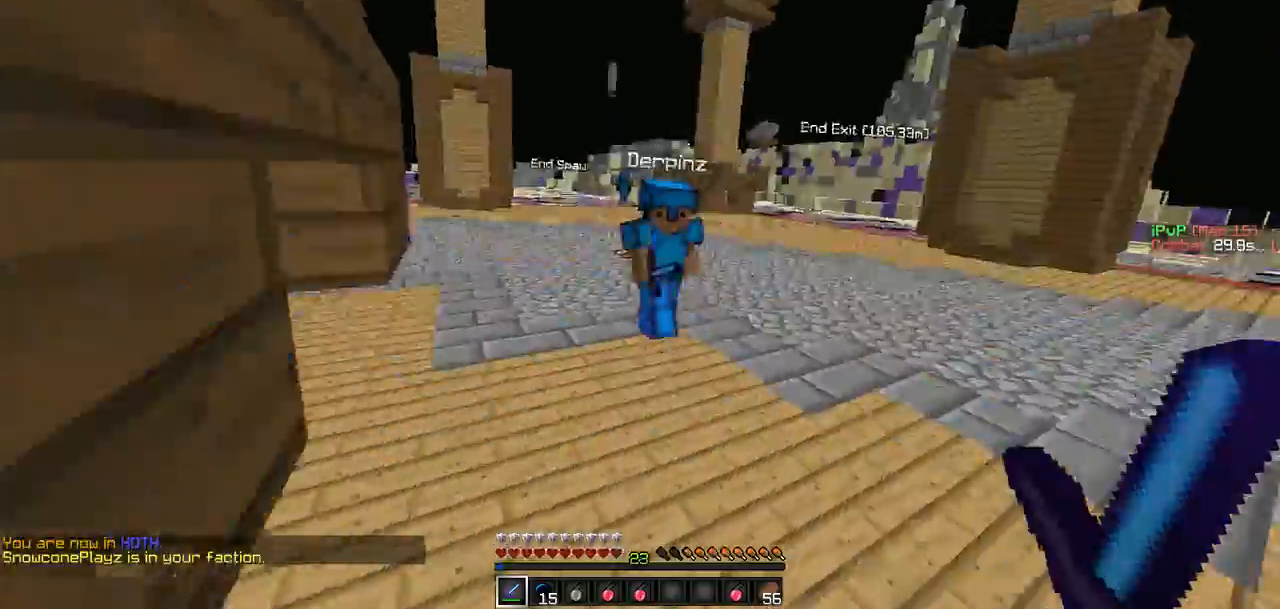
{"keys": ["a", "w"], "events": [[43, "a", "down"], [43, "s", "up"], [169, "w", "down"], [253, "a", "up"], [338, "a", "down"]]}
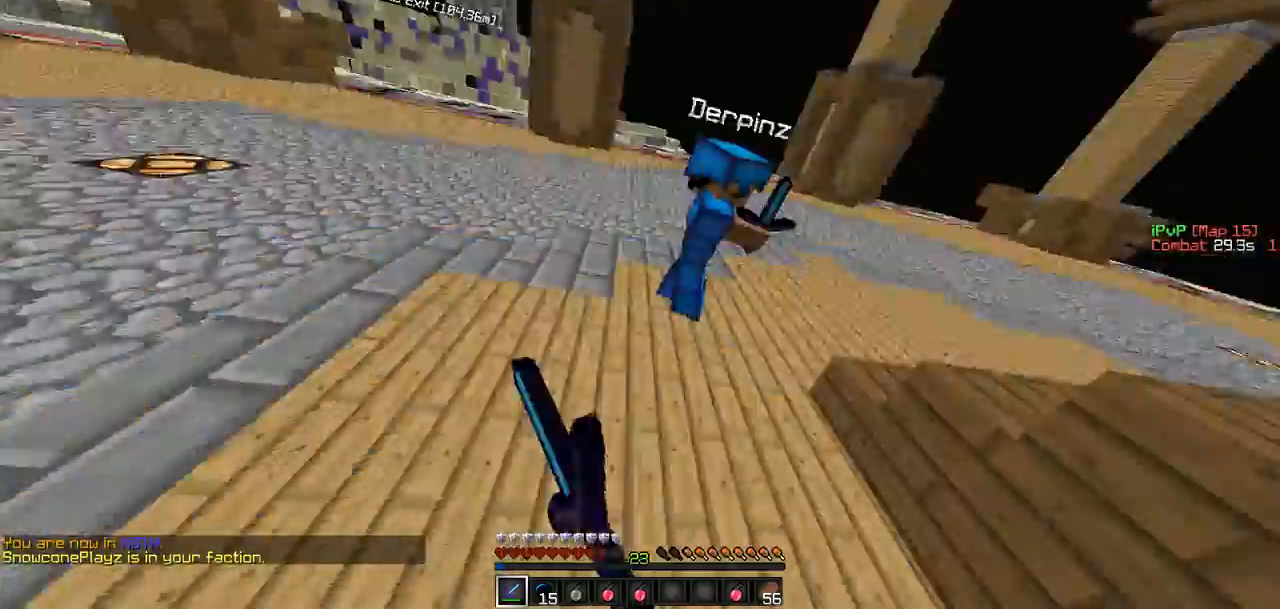
{"keys": ["w"], "events": [[42, "w", "up"], [84, "a", "up"], [84, "d", "down"], [84, "w", "down"], [253, "d", "up"], [337, "d", "down"], [422, "d", "up"]]}
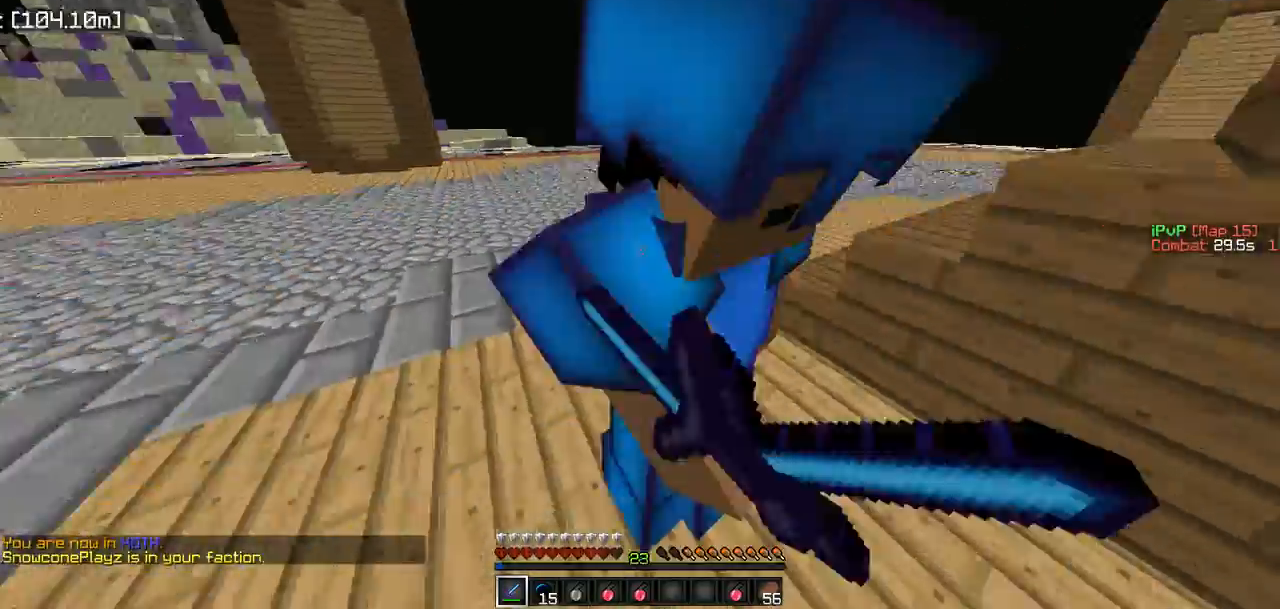
{"keys": ["d", "w"], "events": [[42, "d", "down"], [84, "w", "up"], [168, "w", "down"], [337, "d", "up"], [379, "d", "down"]]}
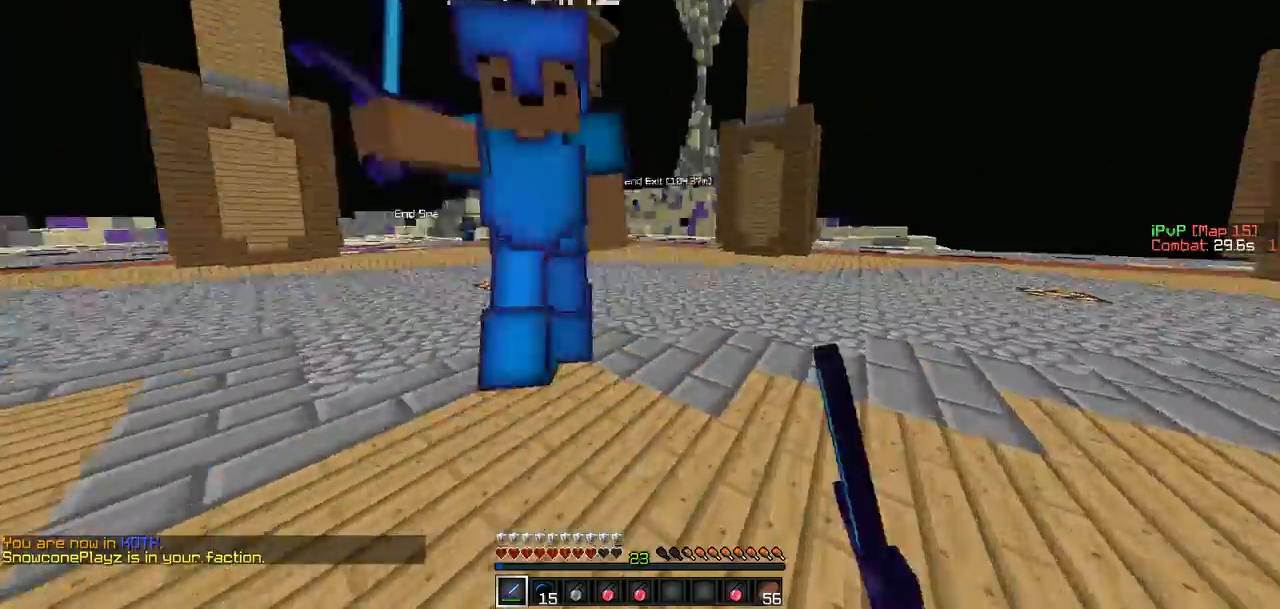
{"keys": ["a", "w"], "events": [[42, "d", "up"], [168, "d", "down"], [252, "a", "down"], [252, "d", "up"], [252, "w", "up"], [379, "w", "down"]]}
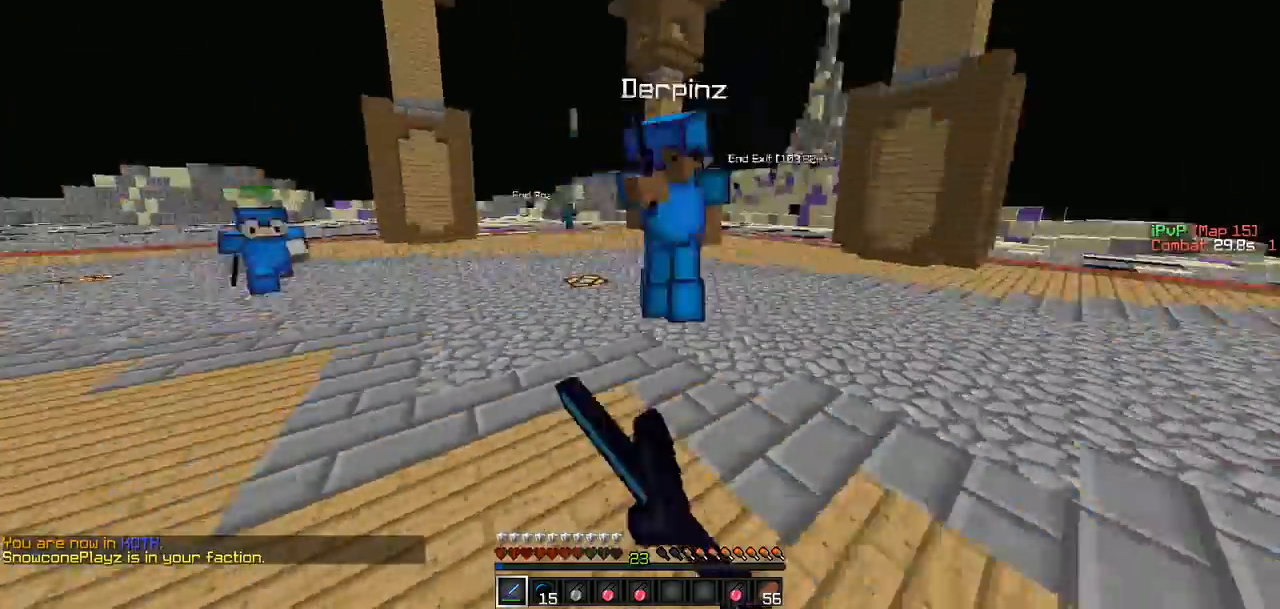
{"keys": ["a", "w"], "events": [[169, "a", "up"], [464, "a", "down"]]}
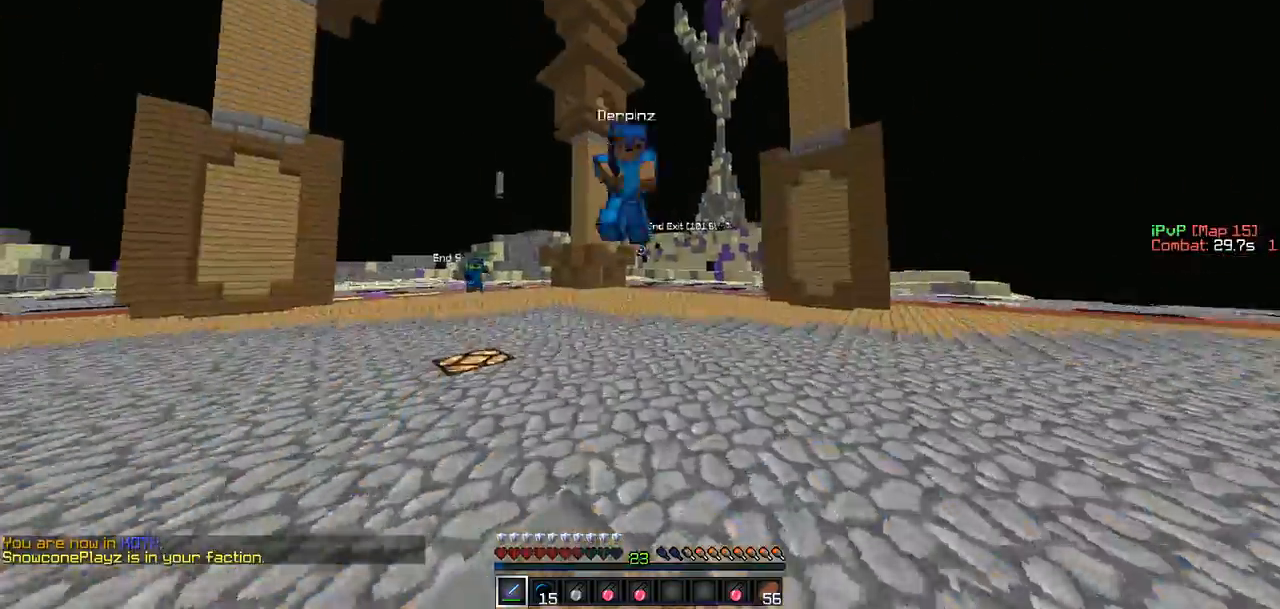
{"keys": ["d", "w"], "events": [[42, "a", "up"], [84, "d", "down"]]}
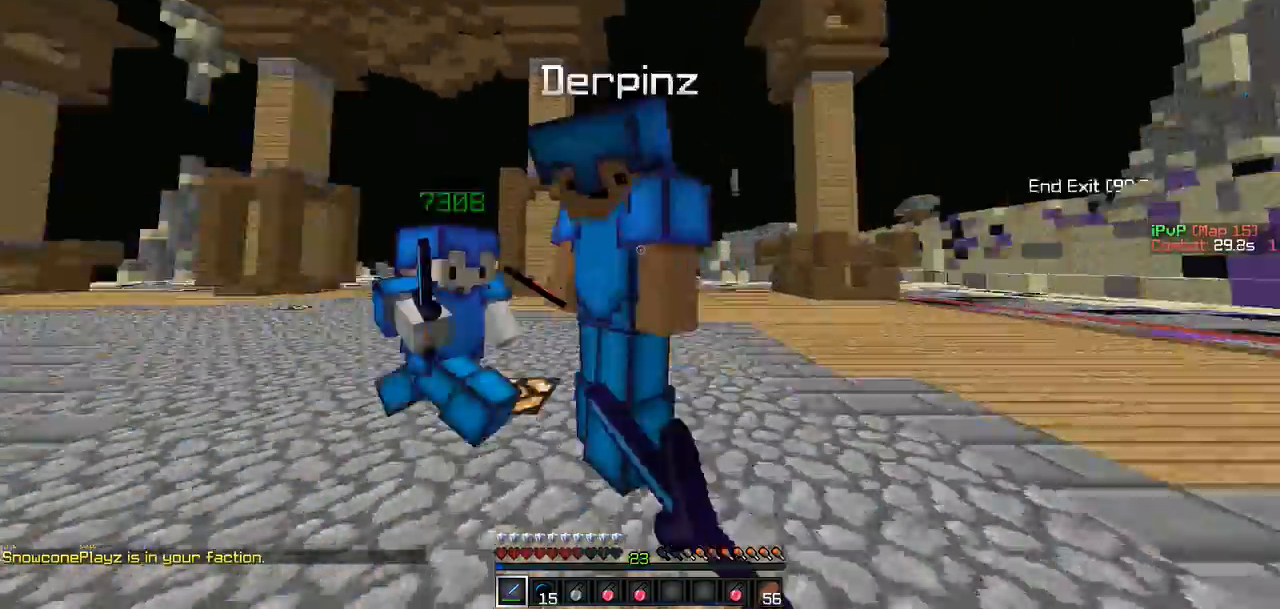
{"keys": ["a"], "events": [[295, "a", "down"], [295, "d", "up"], [295, "w", "up"]]}
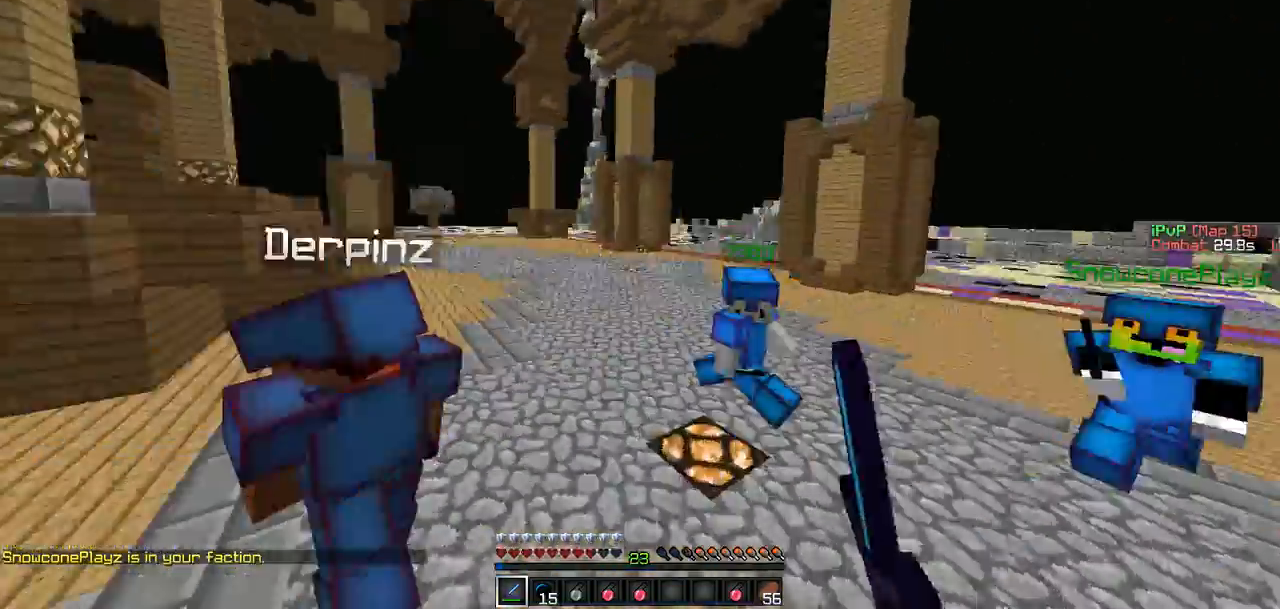
{"keys": ["d", "w"], "events": [[85, "w", "down"], [211, "a", "up"], [253, "d", "down"]]}
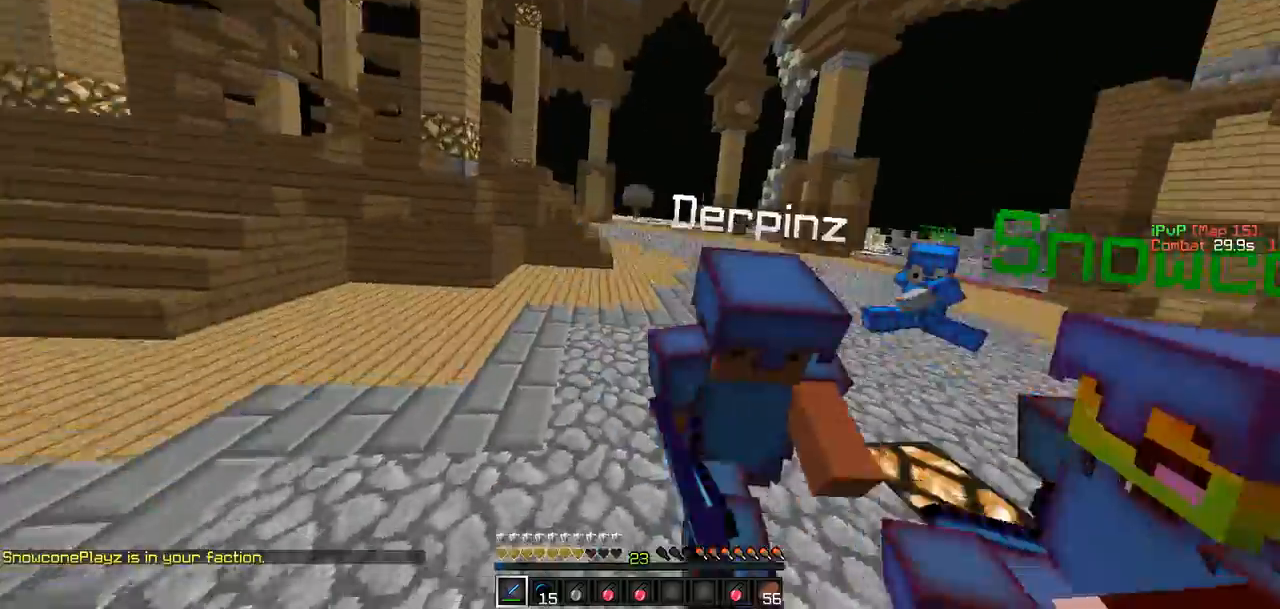
{"keys": ["d"], "events": [[84, "w", "up"], [169, "w", "down"], [422, "w", "up"]]}
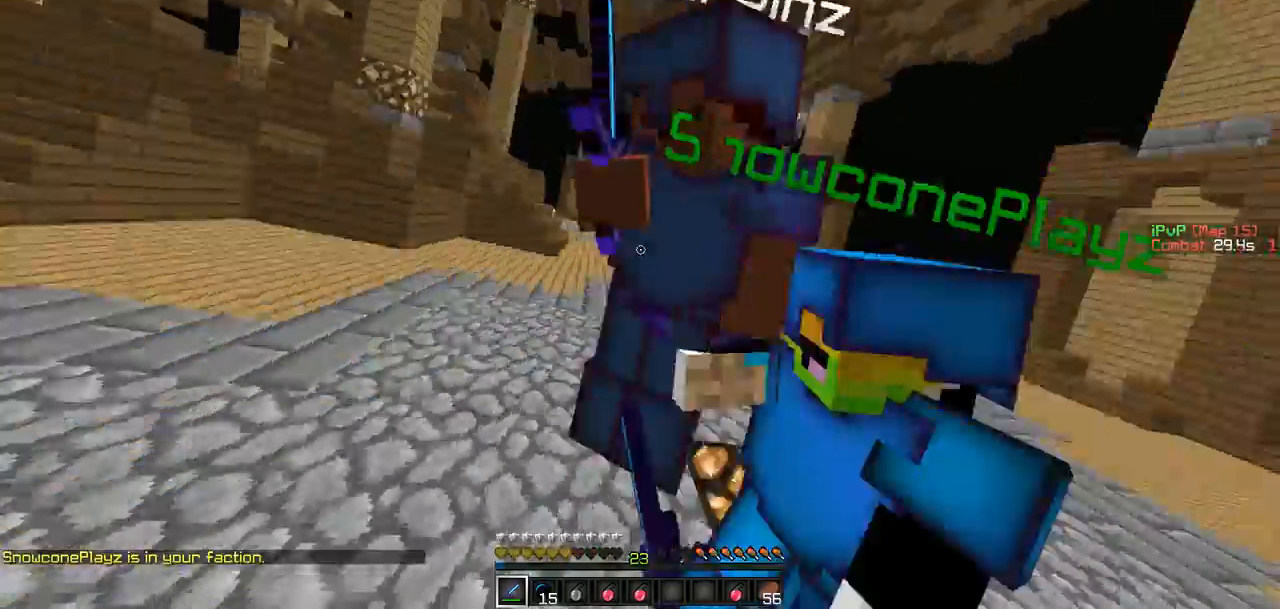
{"keys": ["d", "w"], "events": [[84, "w", "down"], [126, "w", "up"], [211, "w", "down"]]}
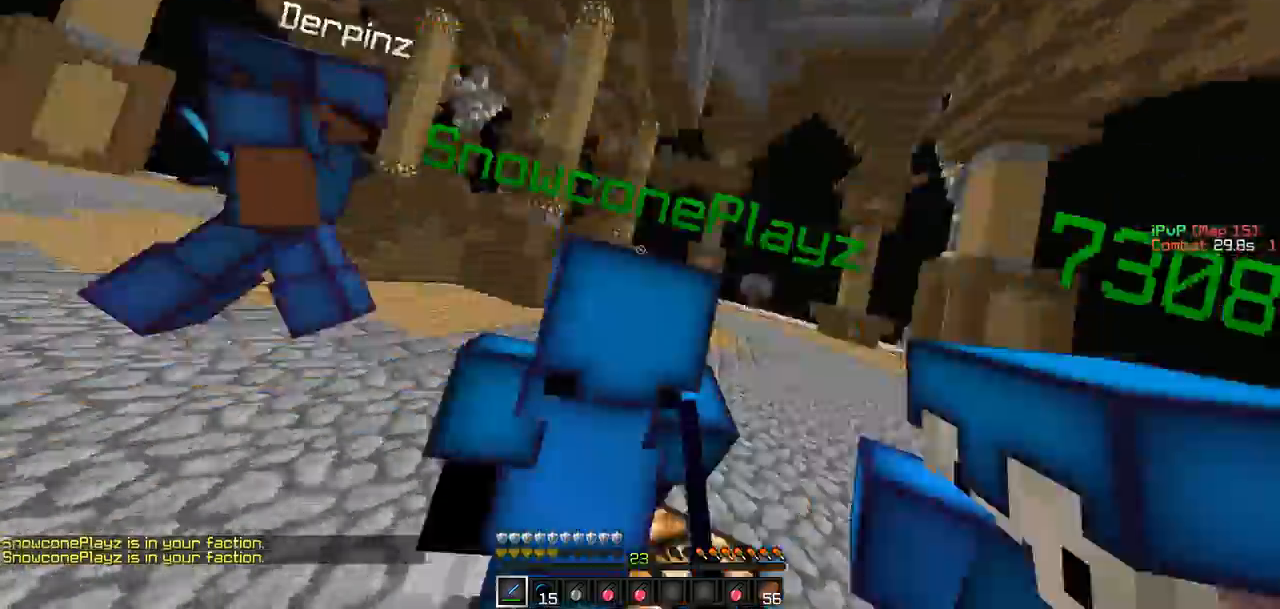
{"keys": ["w"], "events": [[379, "d", "up"]]}
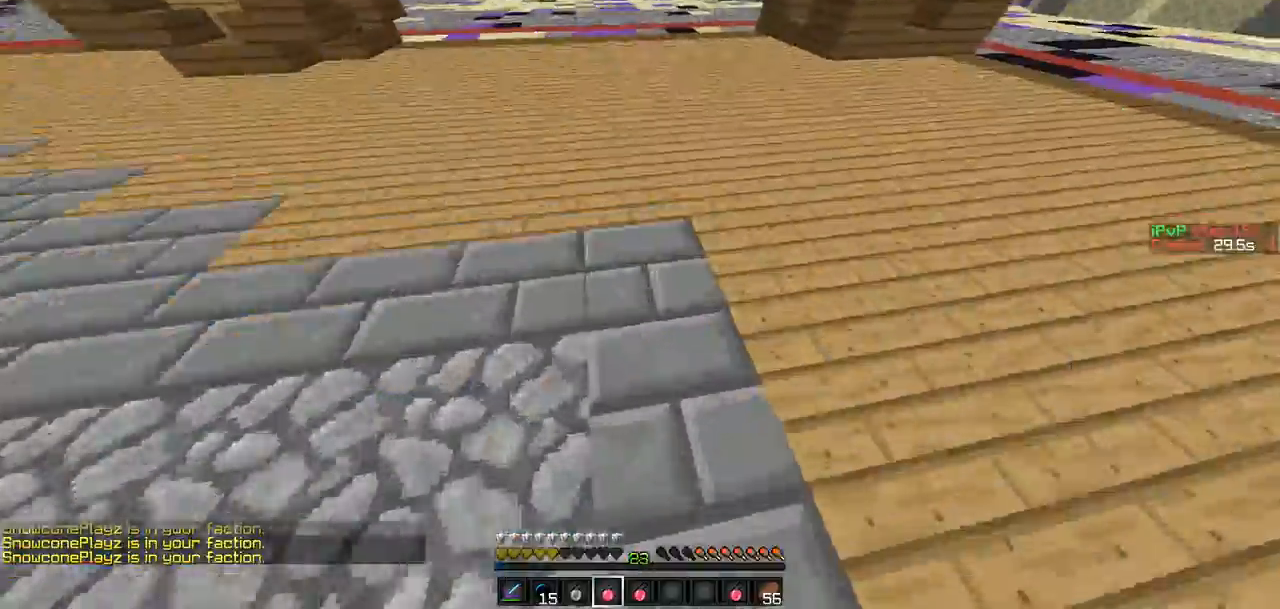
{"keys": ["d", "s"], "events": [[295, "d", "down"], [380, "w", "up"], [506, "s", "down"]]}
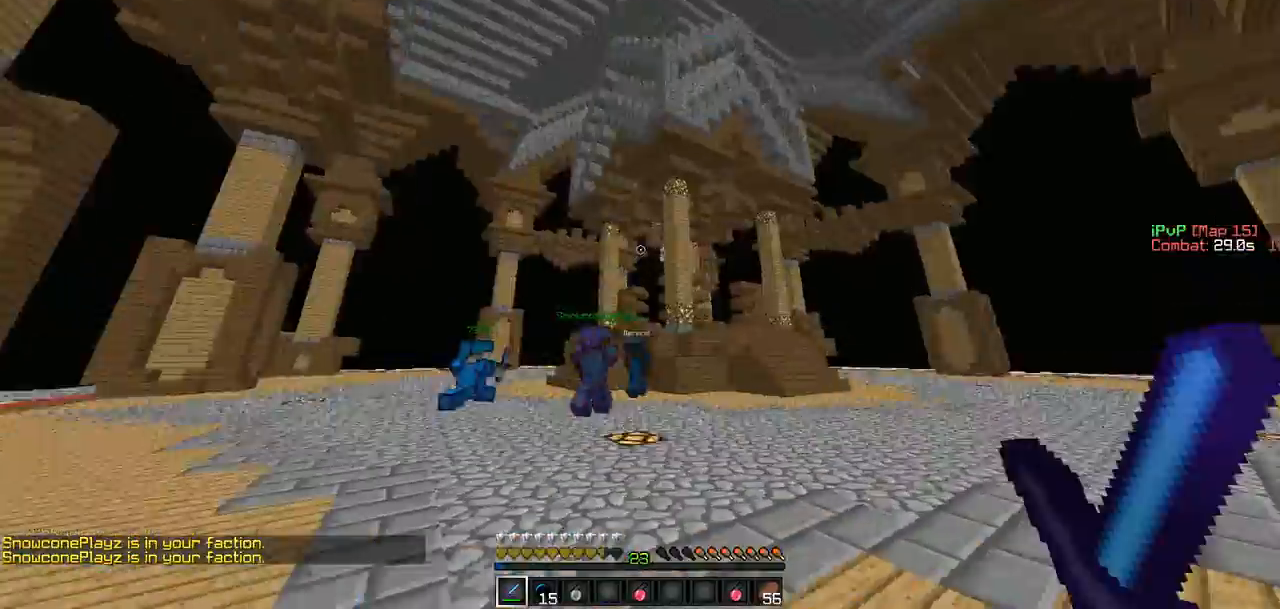
{"keys": ["w"], "events": [[42, "s", "up"], [84, "w", "down"], [126, "a", "down"], [211, "d", "up"], [295, "a", "up"]]}
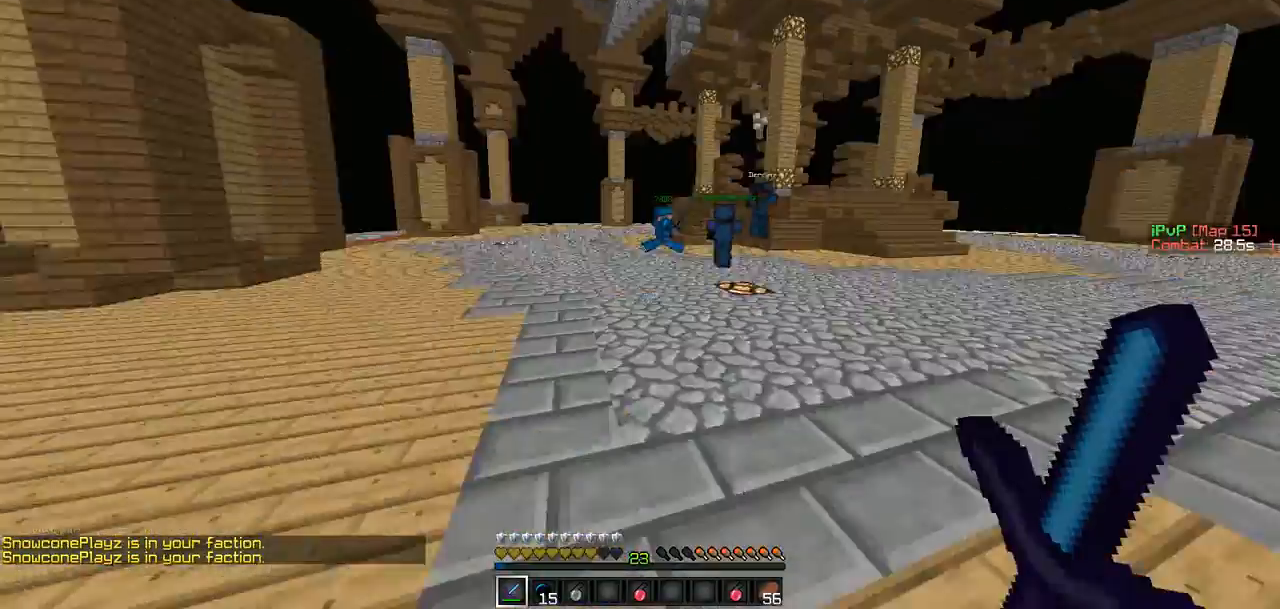
{"keys": ["s"], "events": [[42, "d", "down"], [84, "w", "up"], [168, "s", "down"], [295, "d", "up"]]}